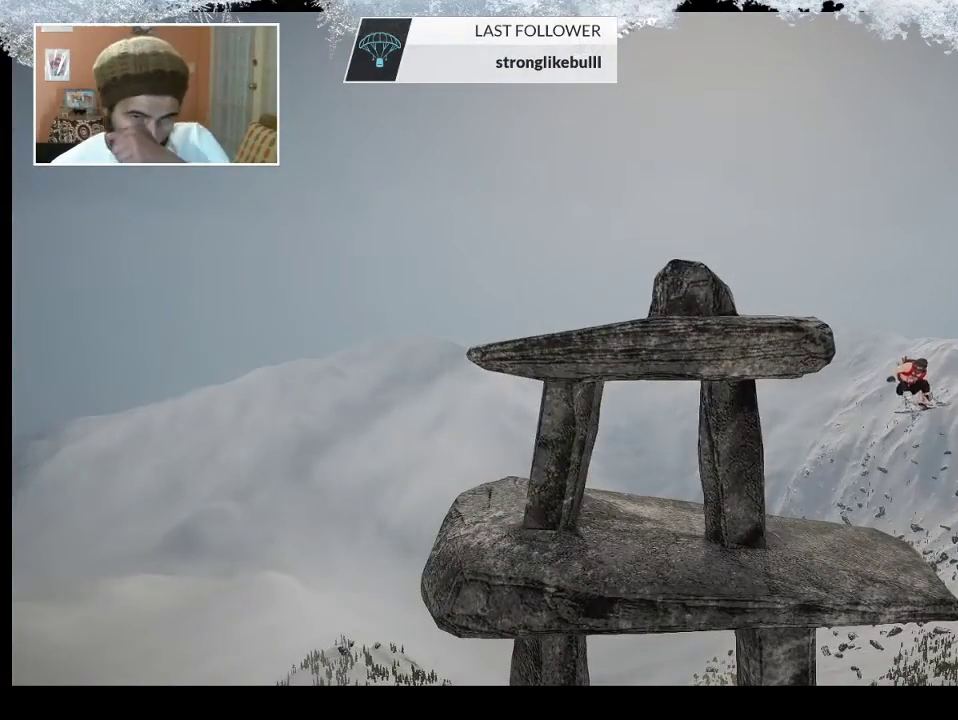
Gameplay with a controller (PlayStation layout); each line is a JSON object with the inputs held at the frame after it. "events" lists button and stick changes between this image and that frame as [ms after this image, input, new state], when the widget could be followed in between.
{"buttons": [], "left_stick": "center", "right_stick": "center", "events": []}
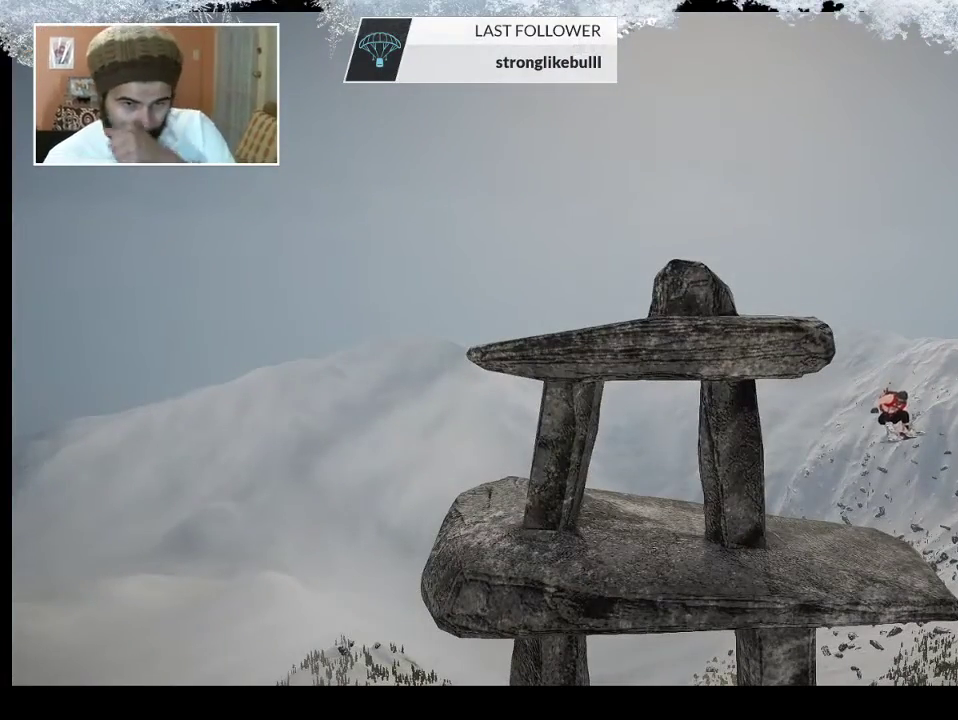
{"buttons": [], "left_stick": "center", "right_stick": "center", "events": []}
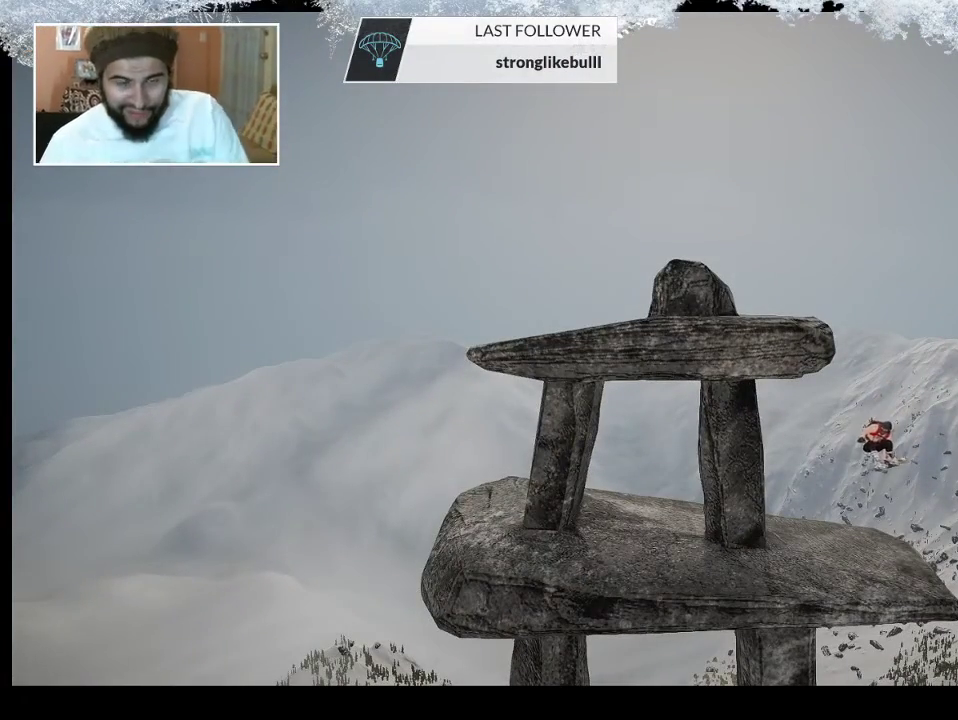
{"buttons": [], "left_stick": "center", "right_stick": "center", "events": []}
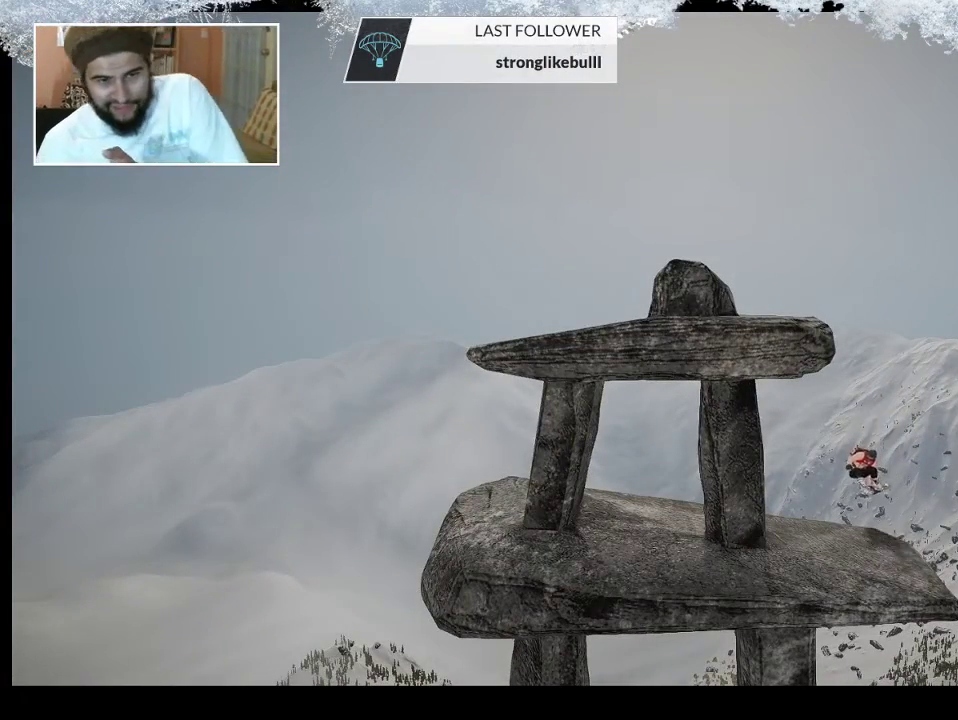
{"buttons": [], "left_stick": "center", "right_stick": "center", "events": []}
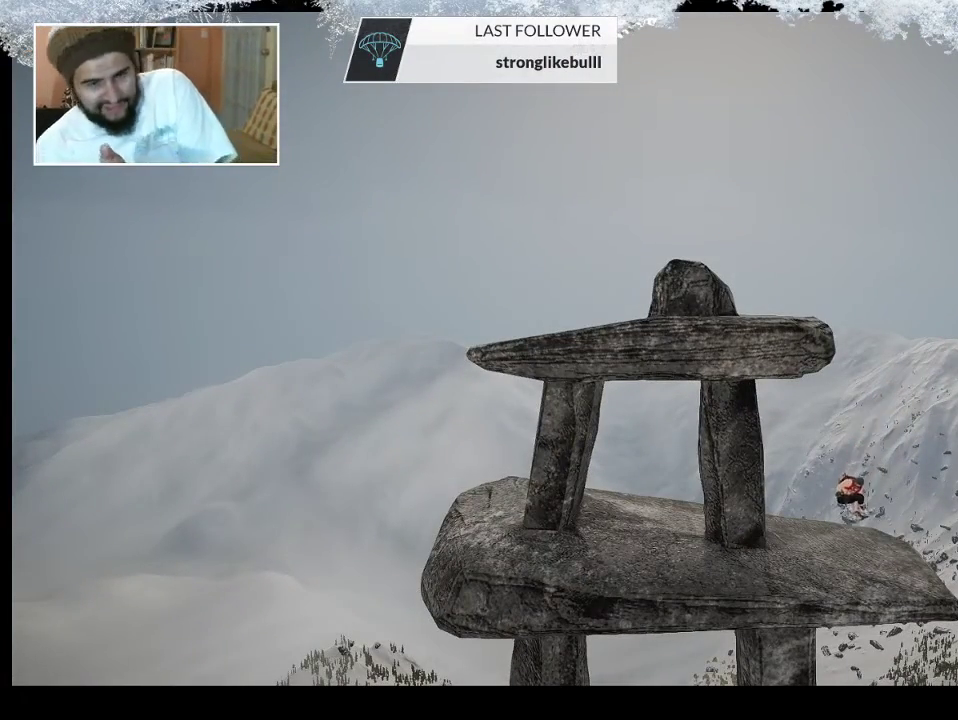
{"buttons": [], "left_stick": "center", "right_stick": "center", "events": []}
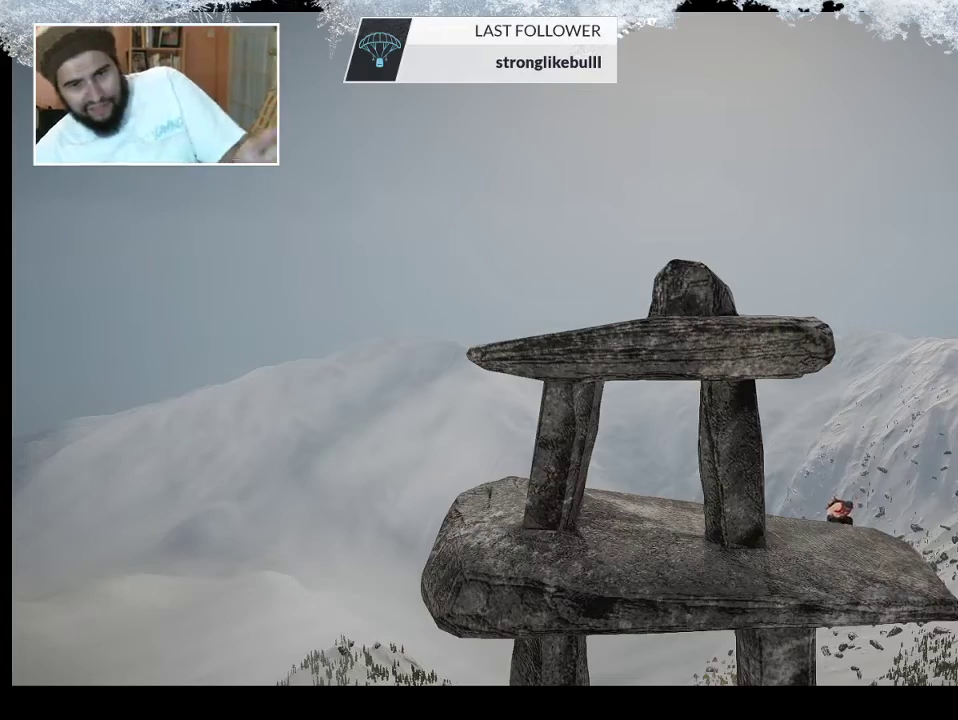
{"buttons": [], "left_stick": "center", "right_stick": "center", "events": []}
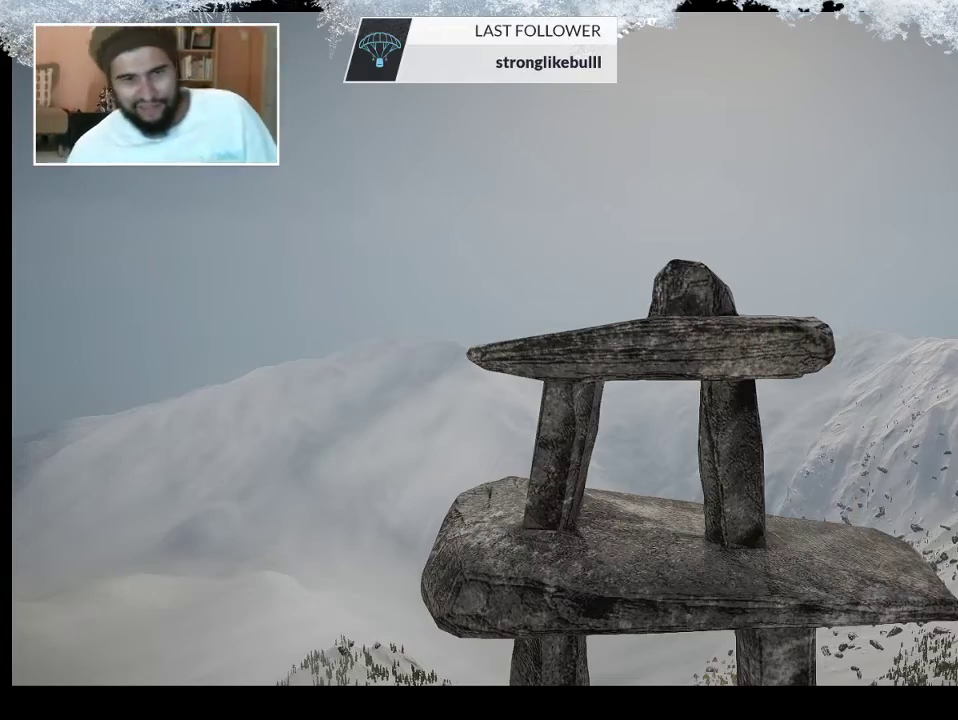
{"buttons": ["TRIANGLE"], "left_stick": "center", "right_stick": "center", "events": [[33, "CIRCLE", "down"], [167, "CIRCLE", "up"], [433, "TRIANGLE", "down"]]}
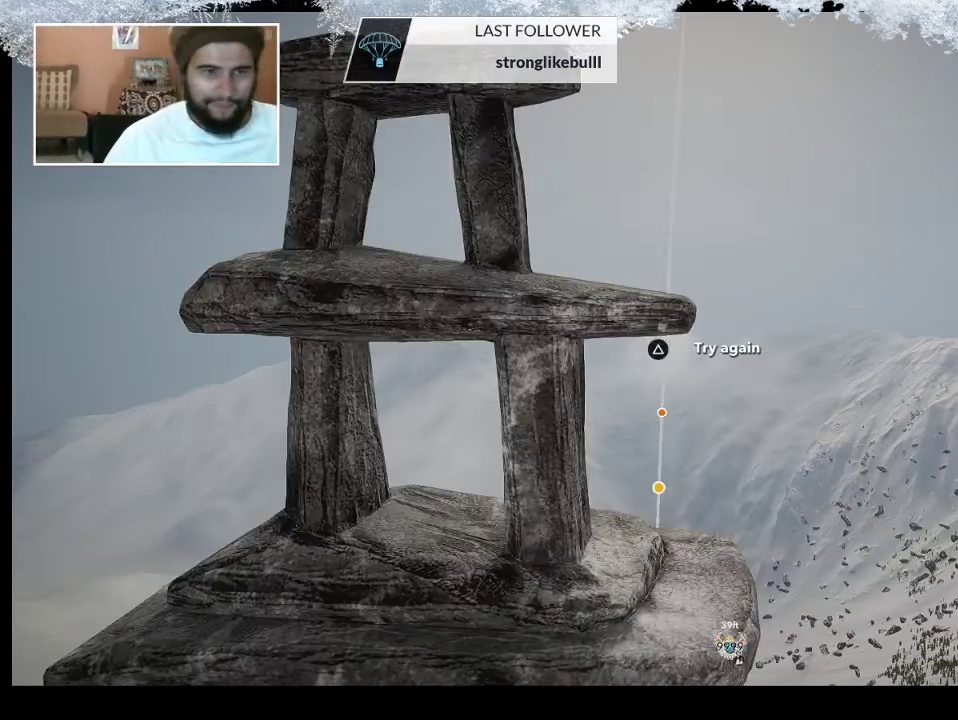
{"buttons": ["TRIANGLE"], "left_stick": "center", "right_stick": "center", "events": []}
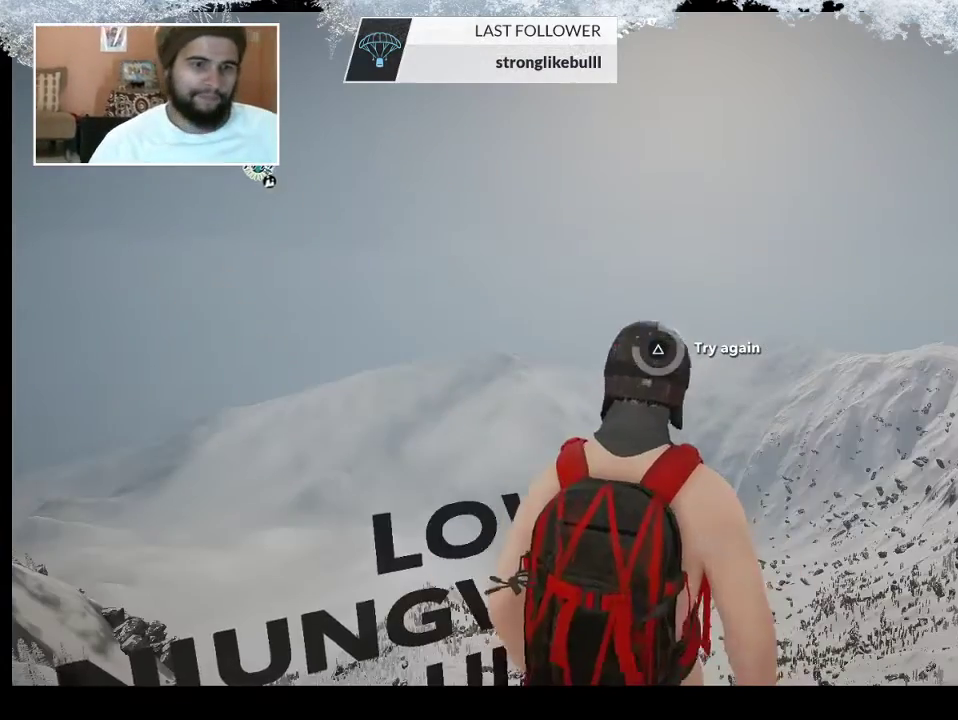
{"buttons": [], "left_stick": "center", "right_stick": "center", "events": [[233, "TRIANGLE", "up"]]}
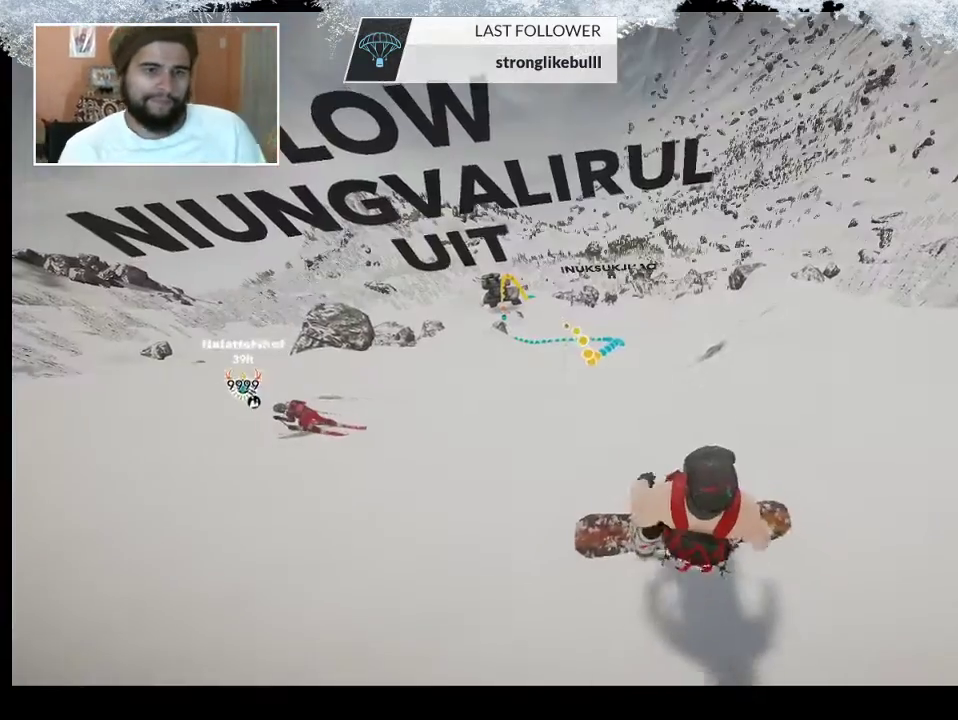
{"buttons": [], "left_stick": "center", "right_stick": "center", "events": [[233, "left_stick", "up"], [500, "left_stick", "center"]]}
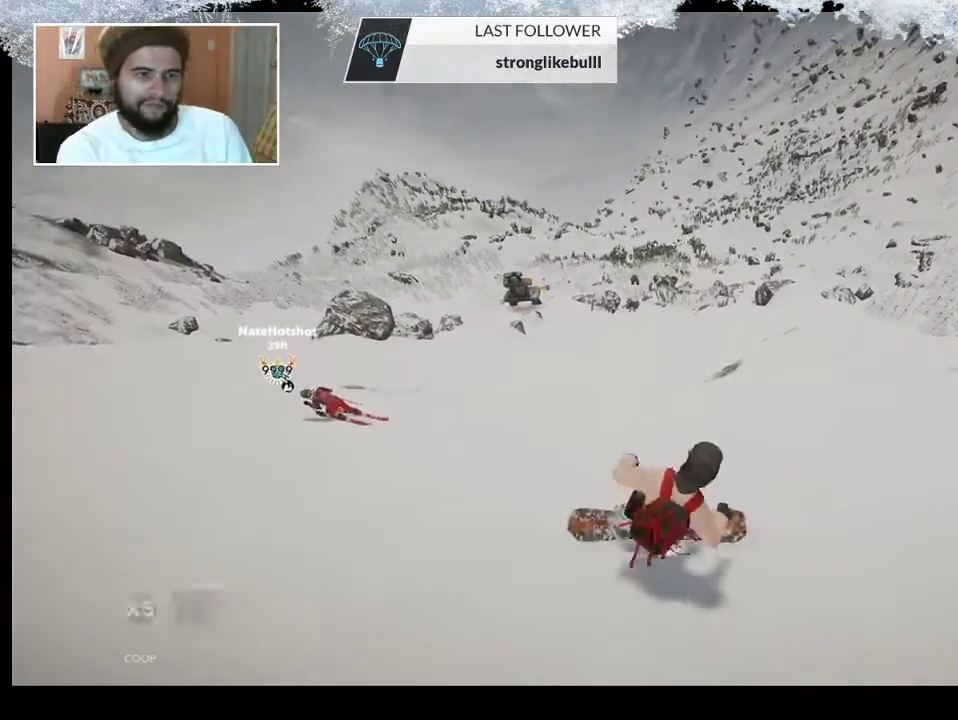
{"buttons": [], "left_stick": "center", "right_stick": "center", "events": []}
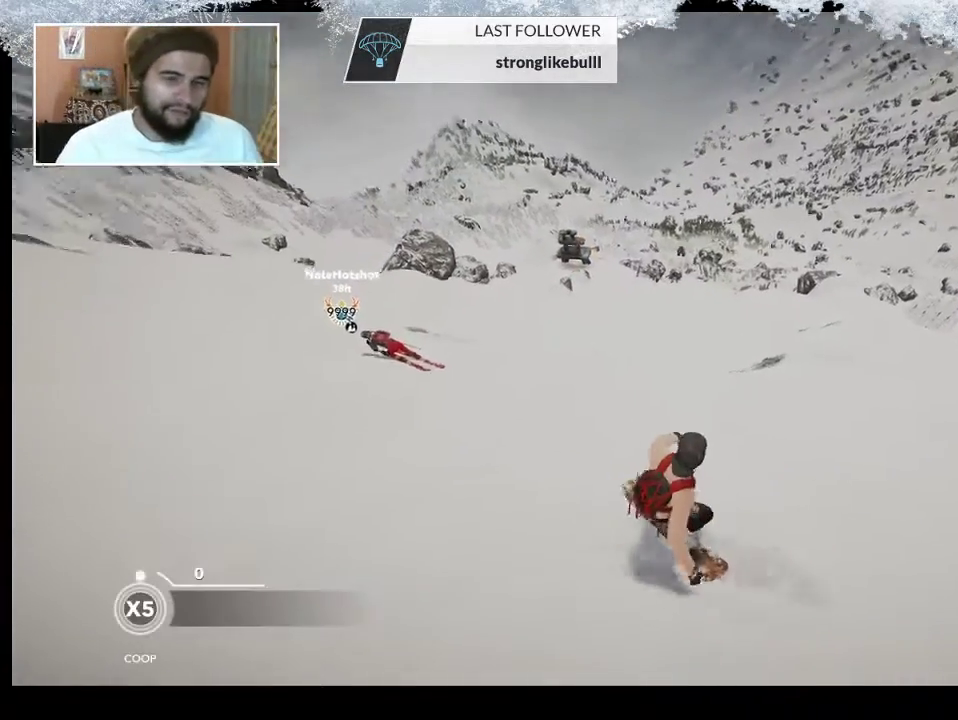
{"buttons": ["R2"], "left_stick": "center", "right_stick": "center", "events": [[200, "R2", "down"], [200, "left_stick", "right"], [400, "left_stick", "center"]]}
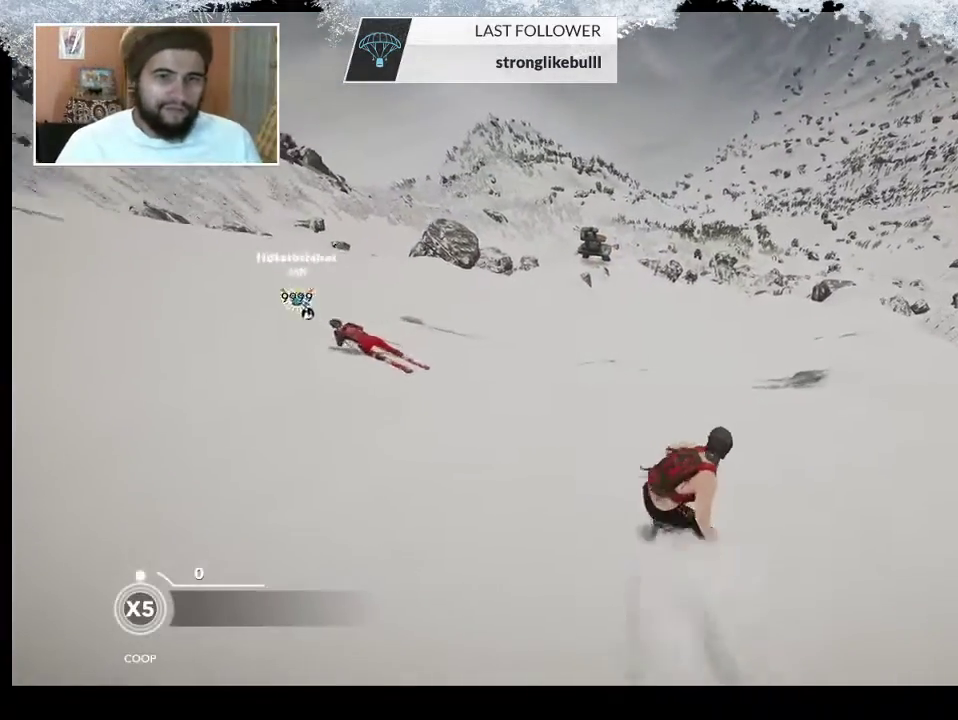
{"buttons": ["L2"], "left_stick": "center", "right_stick": "right", "events": [[33, "R2", "up"], [167, "left_stick", "left"], [267, "left_stick", "center"], [400, "L2", "down"], [433, "right_stick", "right"]]}
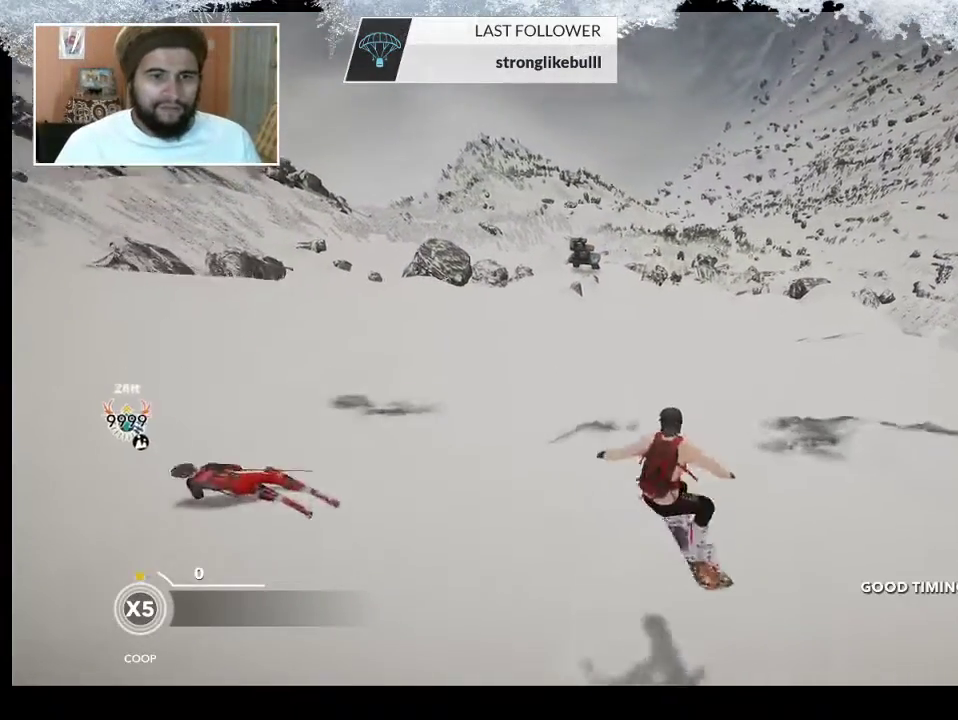
{"buttons": ["L2"], "left_stick": "center", "right_stick": "up", "events": [[167, "right_stick", "up"]]}
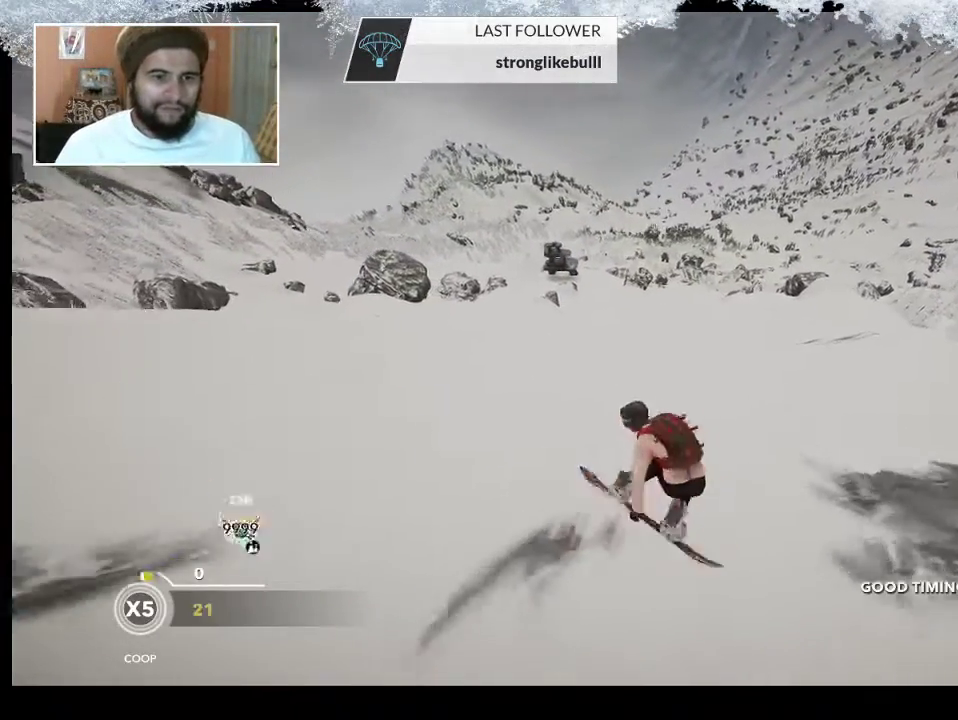
{"buttons": [], "left_stick": "center", "right_stick": "center", "events": [[67, "right_stick", "center"], [100, "L2", "up"]]}
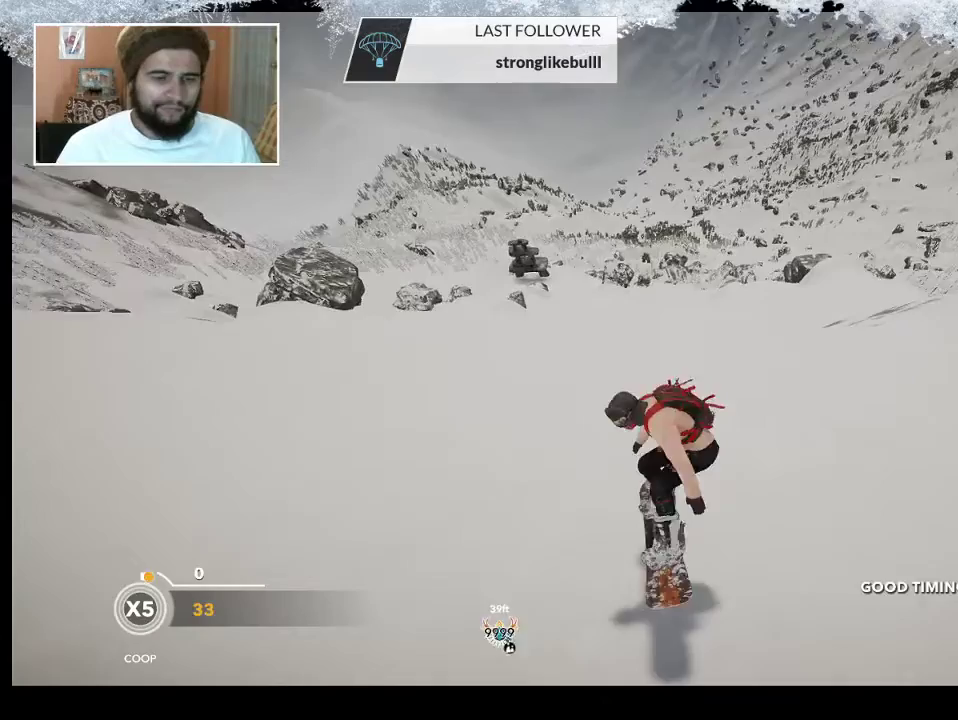
{"buttons": [], "left_stick": "right", "right_stick": "center", "events": [[500, "left_stick", "right"]]}
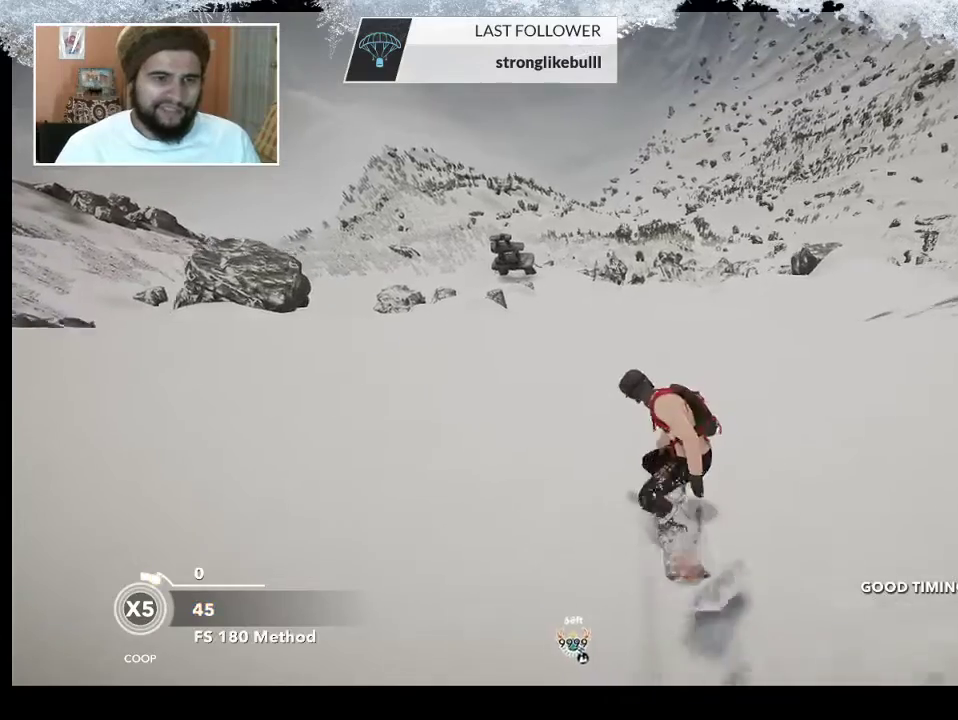
{"buttons": [], "left_stick": "center", "right_stick": "center", "events": [[300, "left_stick", "center"]]}
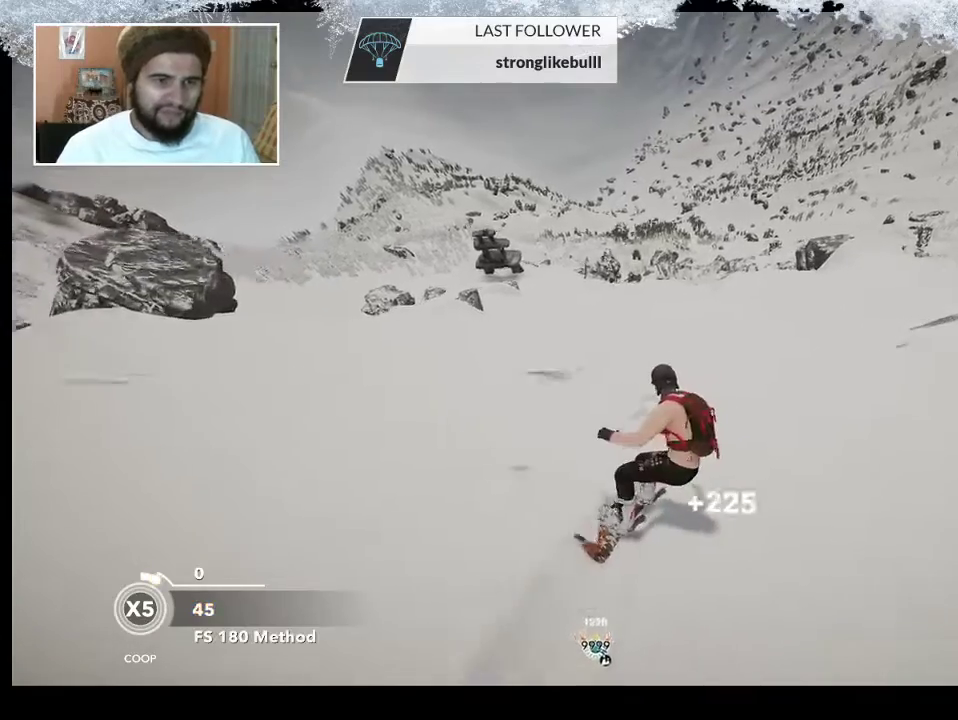
{"buttons": [], "left_stick": "left", "right_stick": "center", "events": [[267, "left_stick", "left"]]}
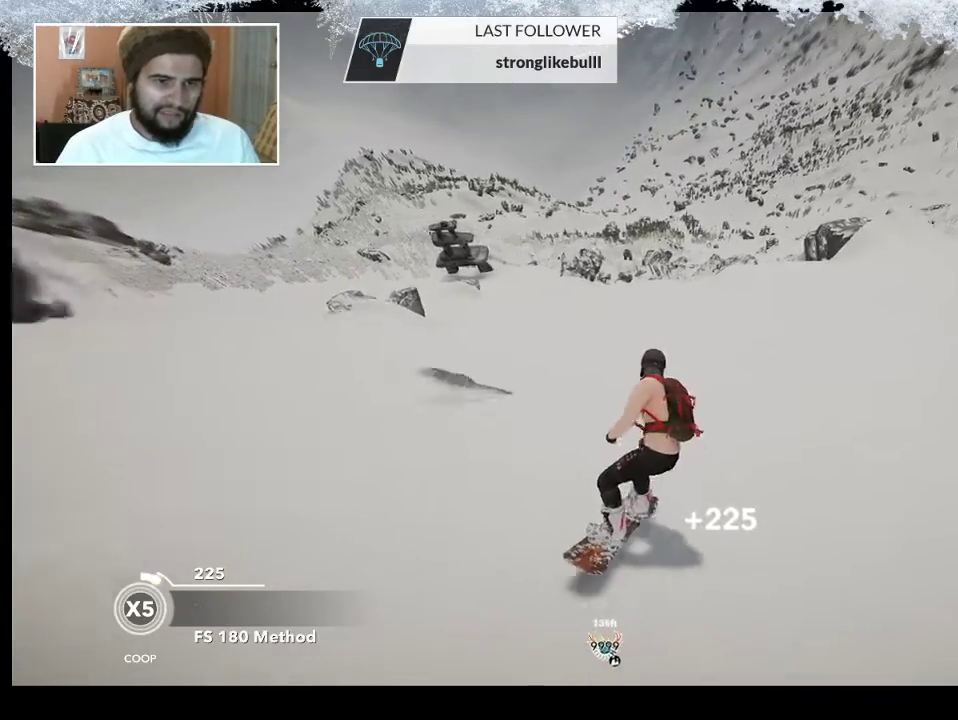
{"buttons": [], "left_stick": "left", "right_stick": "center", "events": []}
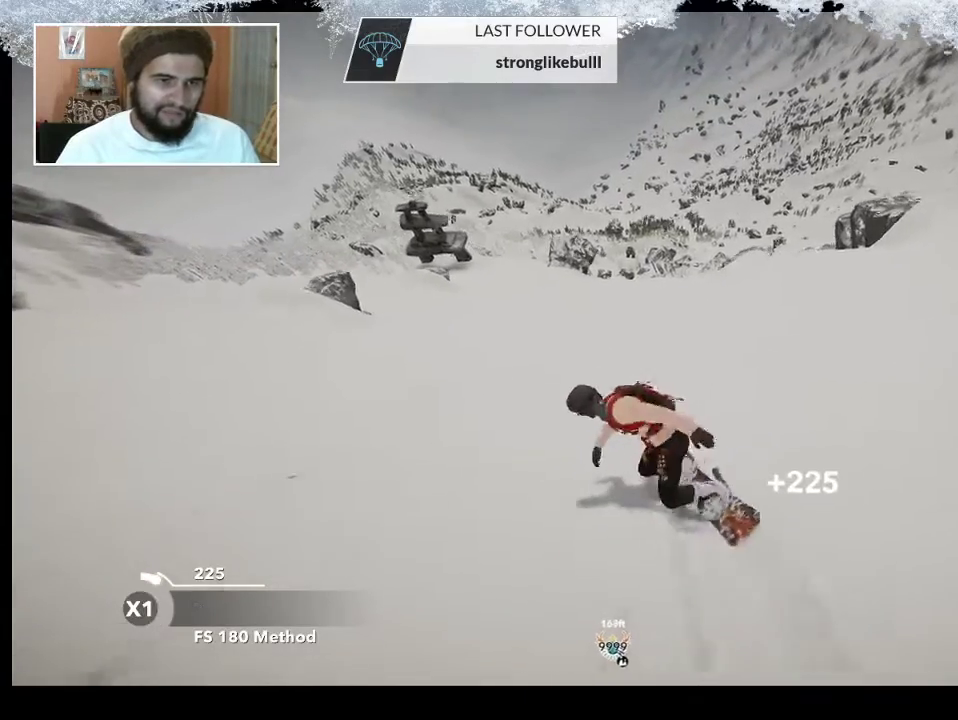
{"buttons": [], "left_stick": "center", "right_stick": "center", "events": [[100, "left_stick", "center"]]}
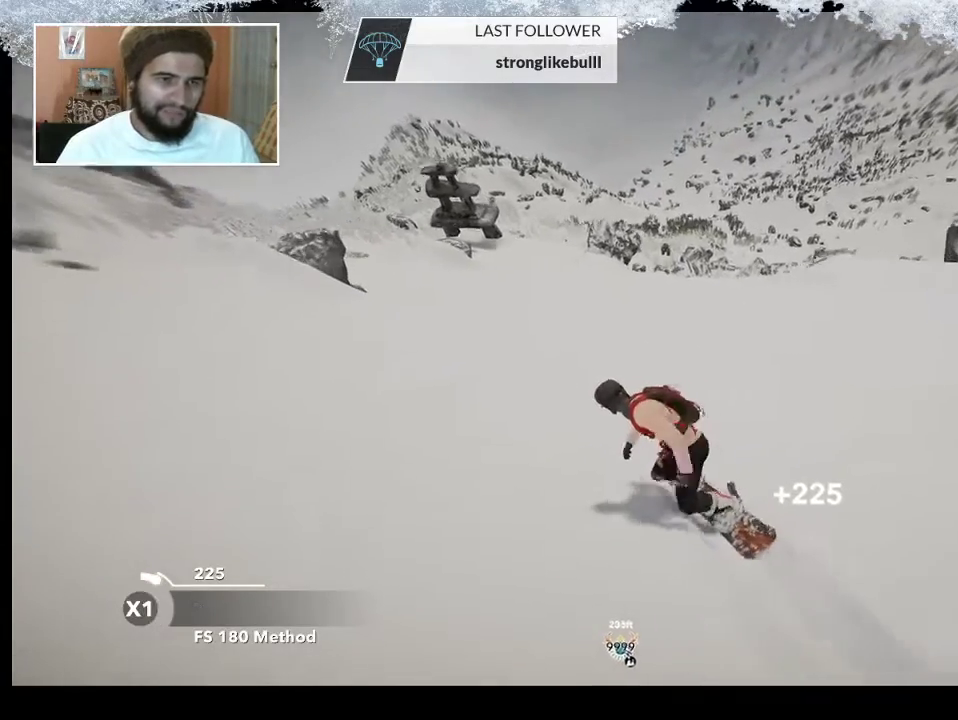
{"buttons": [], "left_stick": "center", "right_stick": "center", "events": [[333, "left_stick", "left"], [500, "left_stick", "center"]]}
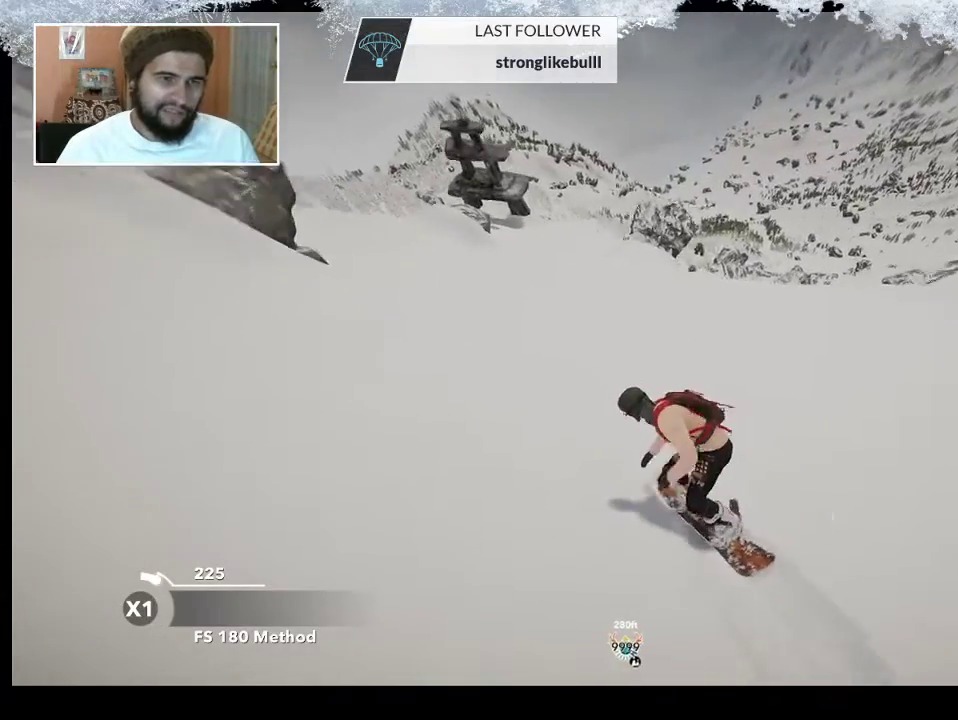
{"buttons": [], "left_stick": "center", "right_stick": "center", "events": [[133, "left_stick", "left"], [267, "left_stick", "center"]]}
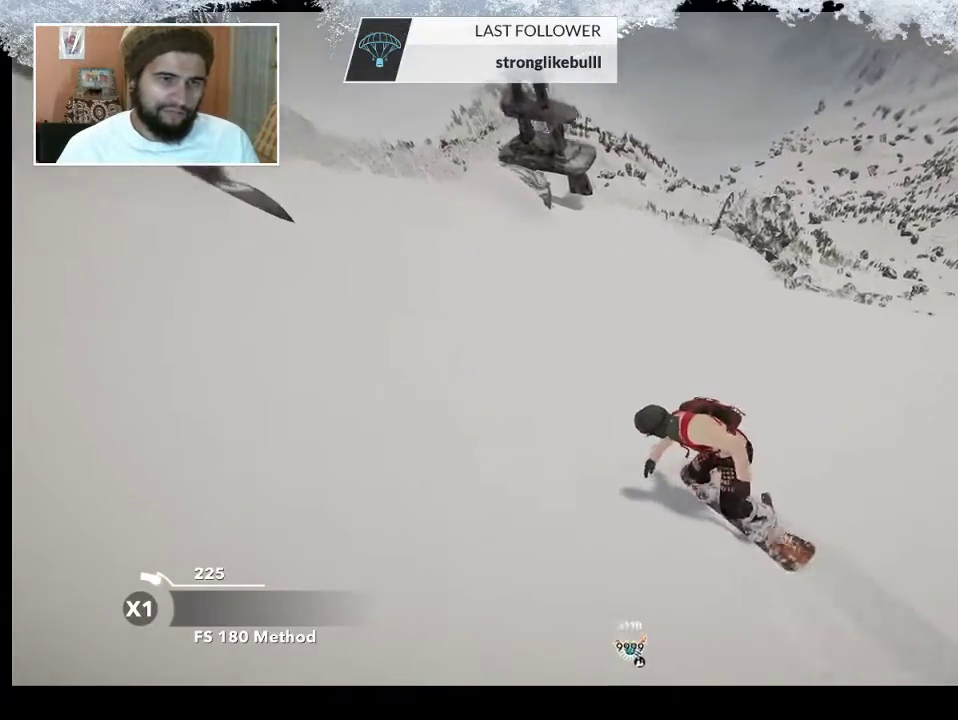
{"buttons": [], "left_stick": "center", "right_stick": "center", "events": []}
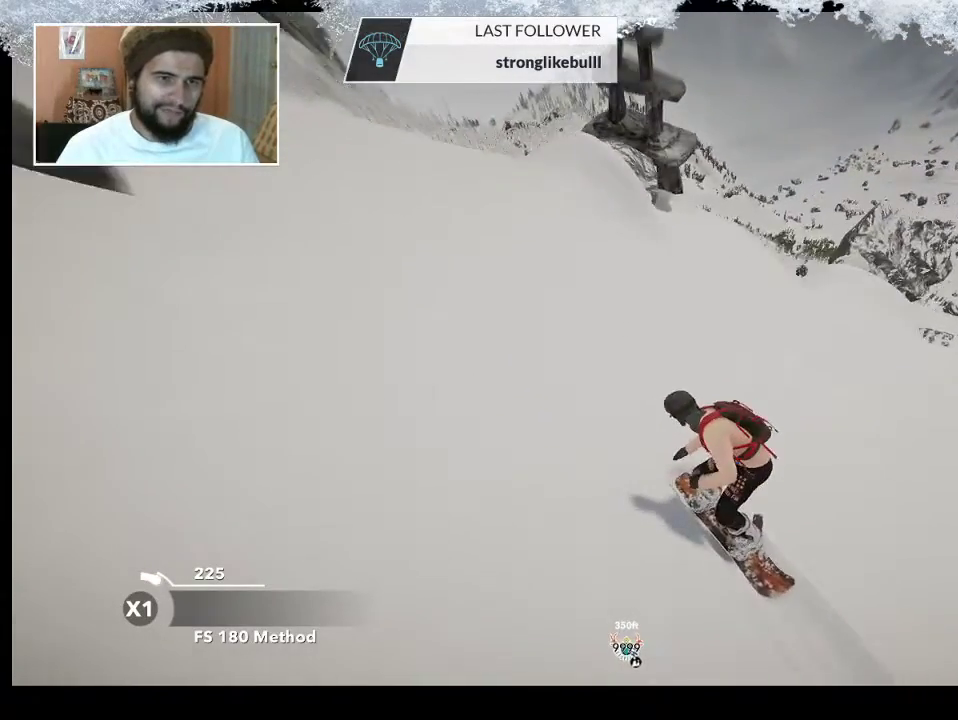
{"buttons": [], "left_stick": "center", "right_stick": "center", "events": [[267, "left_stick", "right"], [500, "left_stick", "center"]]}
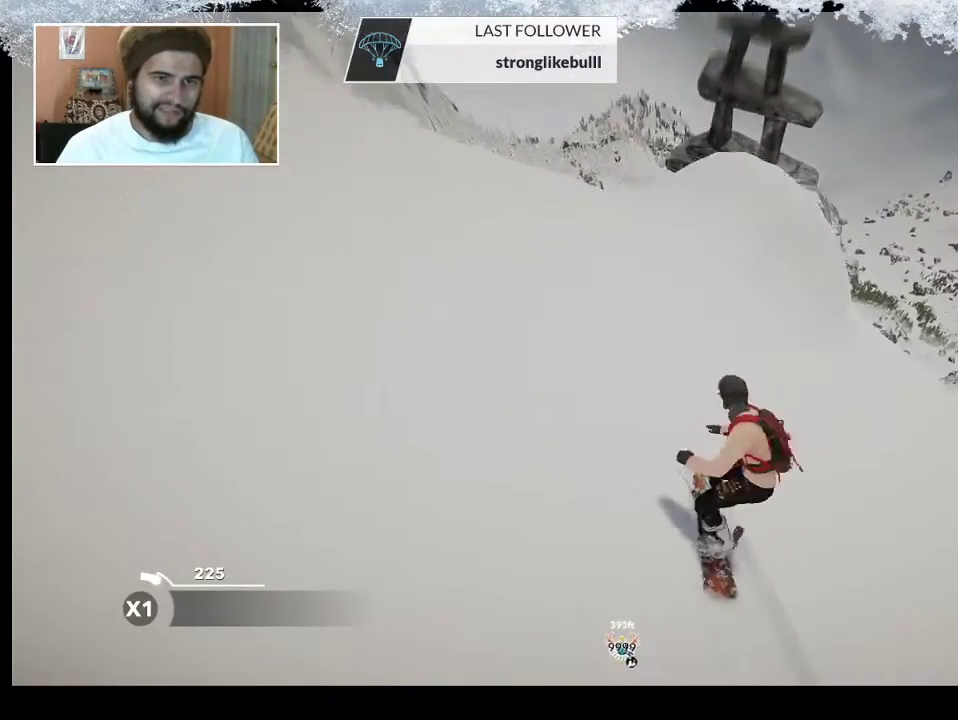
{"buttons": [], "left_stick": "right", "right_stick": "center", "events": [[333, "left_stick", "right"]]}
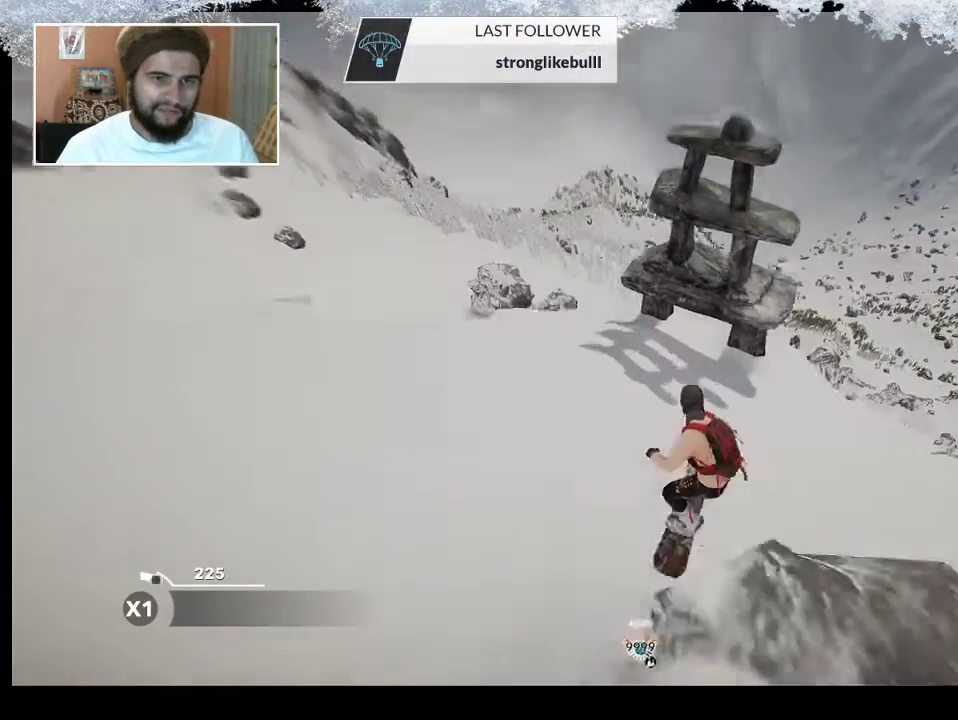
{"buttons": ["L2"], "left_stick": "center", "right_stick": "right", "events": [[100, "left_stick", "center"], [133, "L2", "down"], [200, "right_stick", "right"]]}